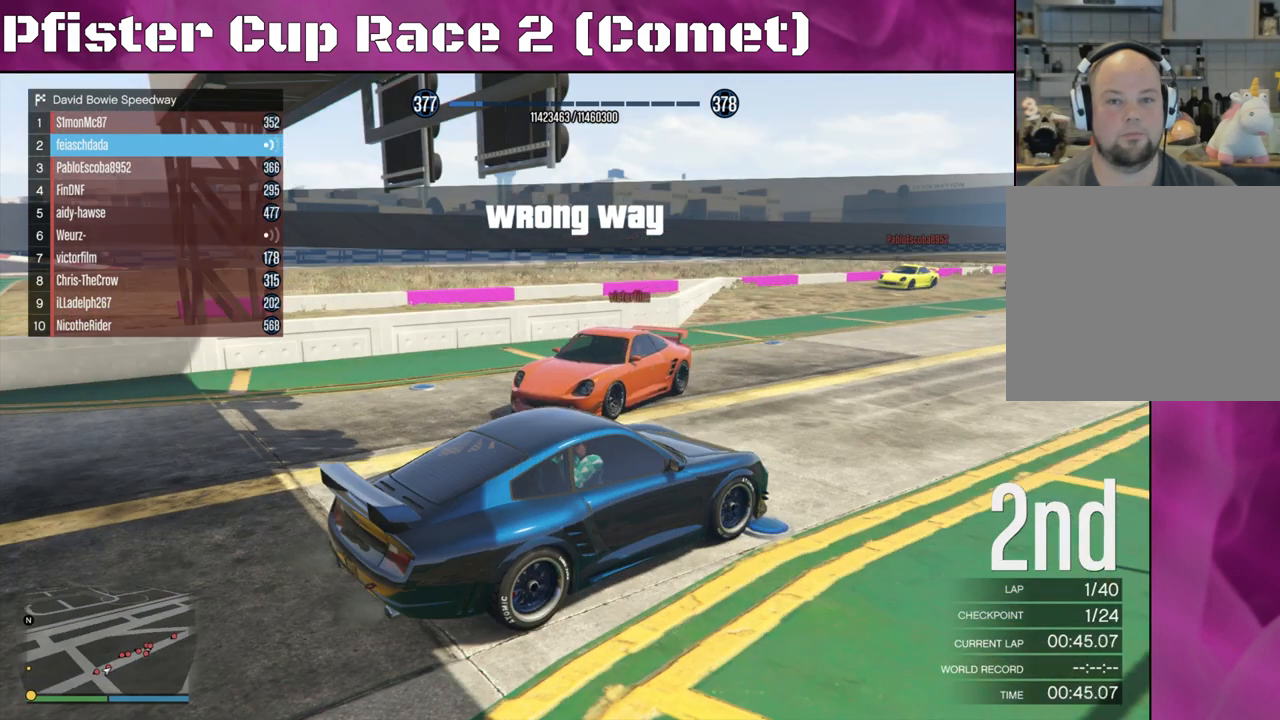
Gameplay with a controller (PlayStation layout); each line is a JSON object with the inputs held at the frame after it. "events" lists button and stick changes between this image and that frame as [ms after this image, input, new state], when the widget could be followed in between.
{"buttons": [], "left_stick": "center", "right_stick": "center", "events": [[200, "right_stick", "center"]]}
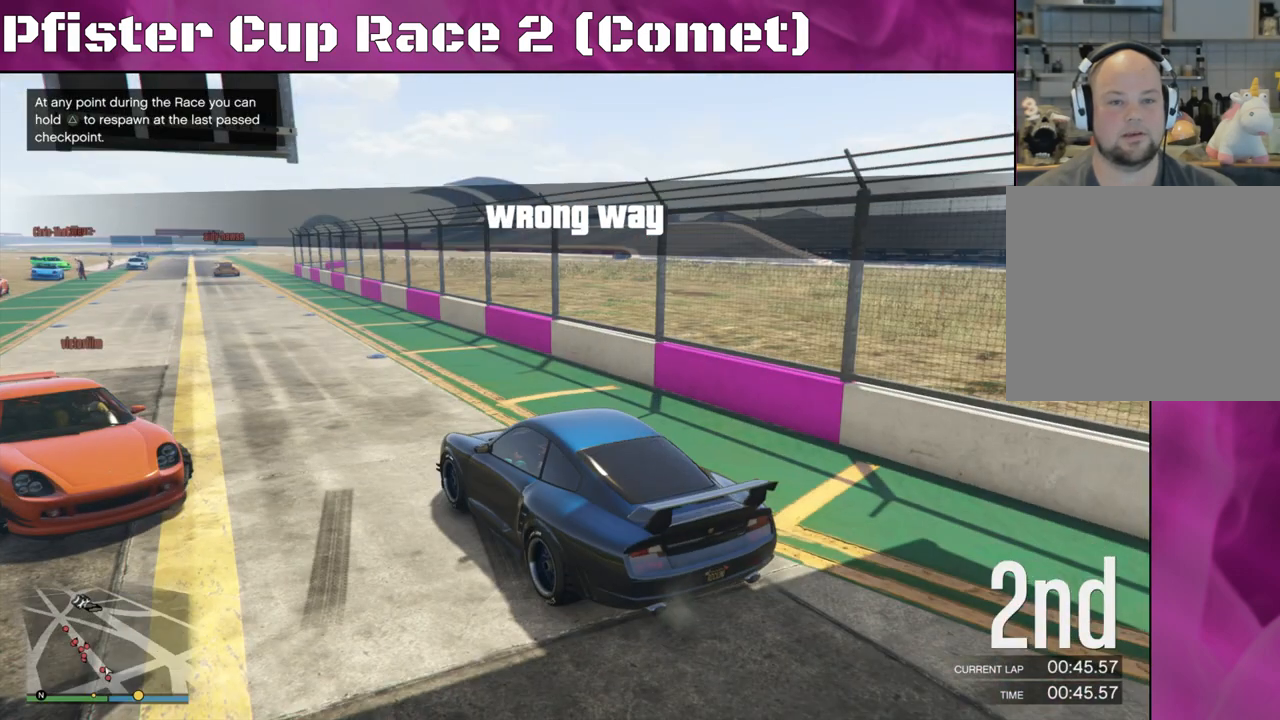
{"buttons": [], "left_stick": "center", "right_stick": "center", "events": [[100, "right_stick", "left"], [333, "right_stick", "center"]]}
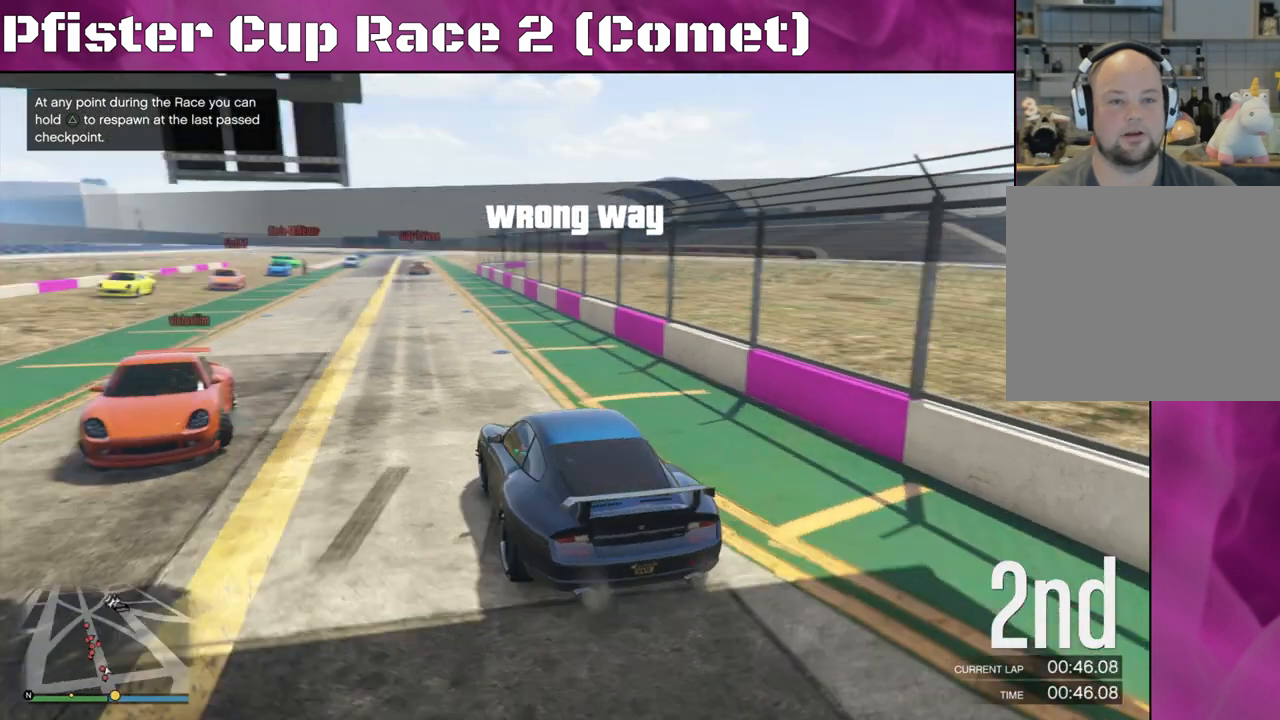
{"buttons": [], "left_stick": "center", "right_stick": "center", "events": []}
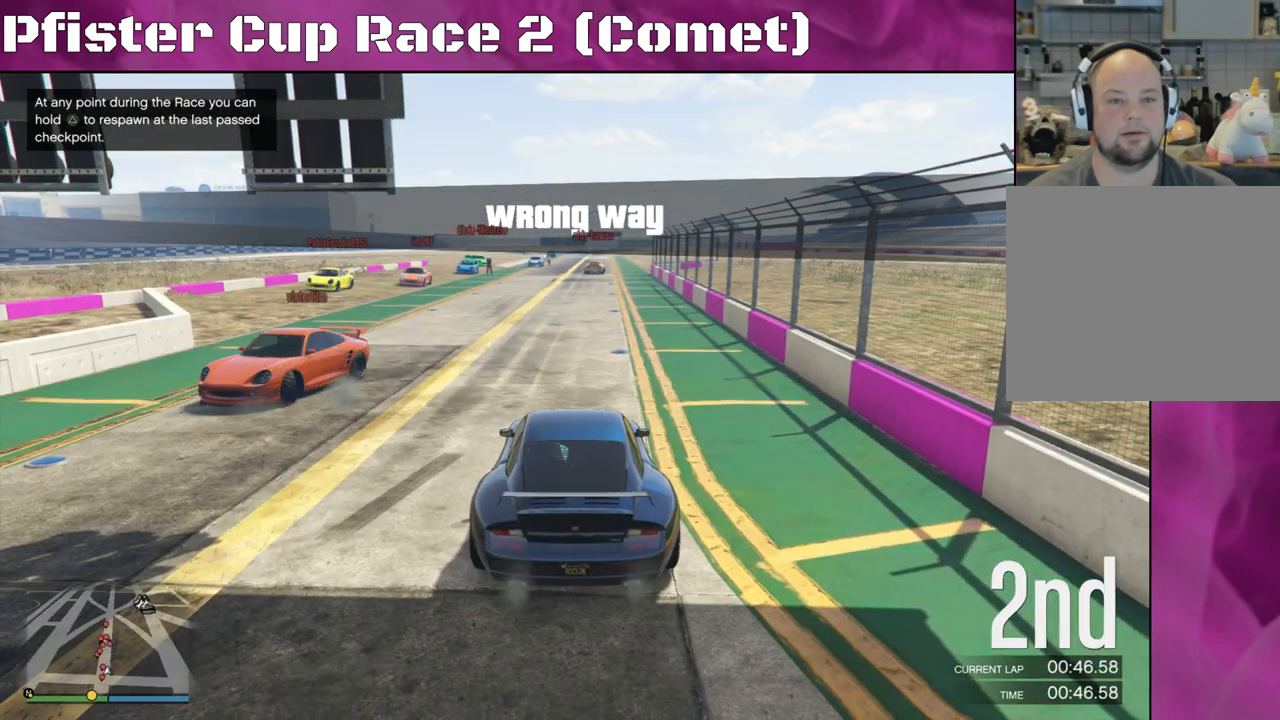
{"buttons": [], "left_stick": "center", "right_stick": "center", "events": []}
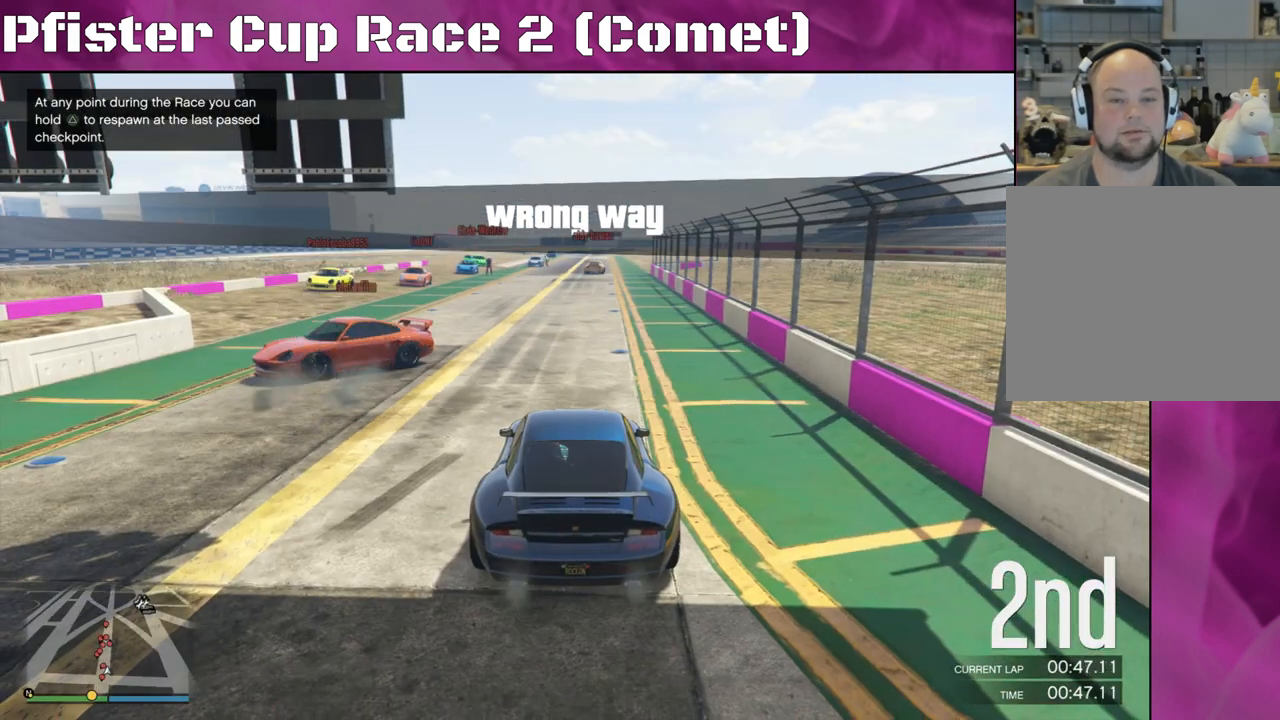
{"buttons": [], "left_stick": "center", "right_stick": "center", "events": []}
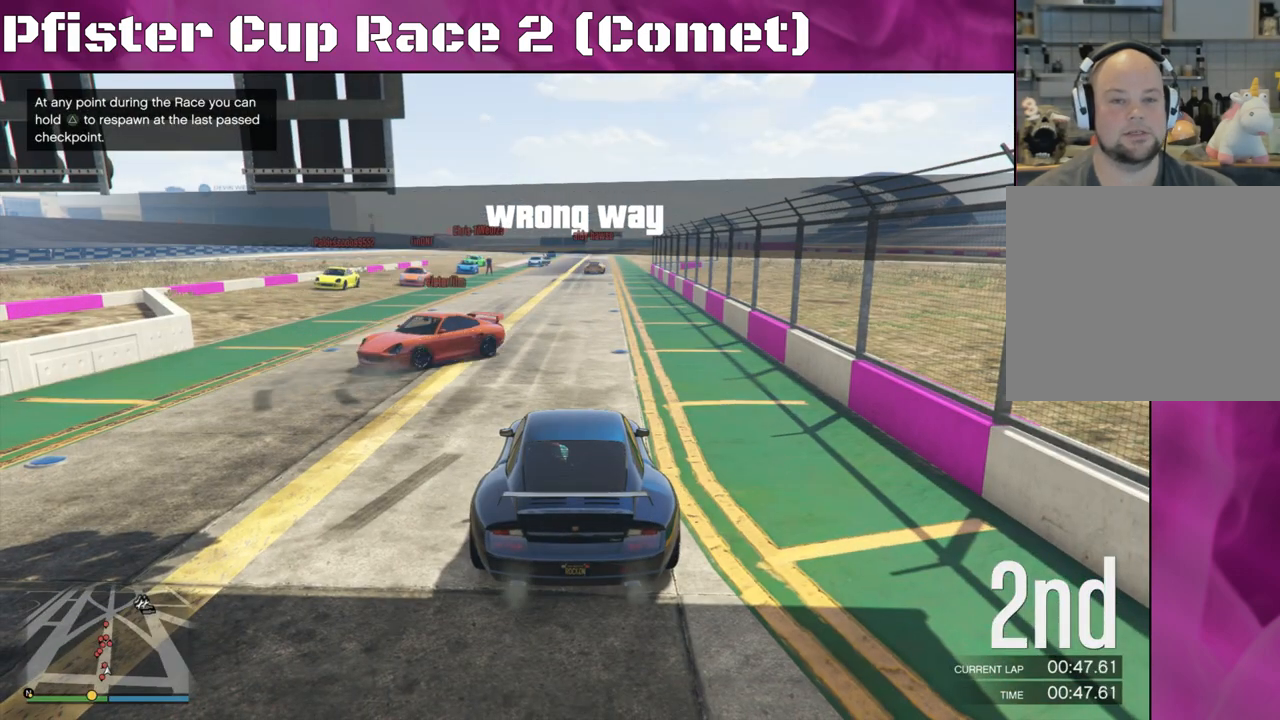
{"buttons": [], "left_stick": "center", "right_stick": "center", "events": []}
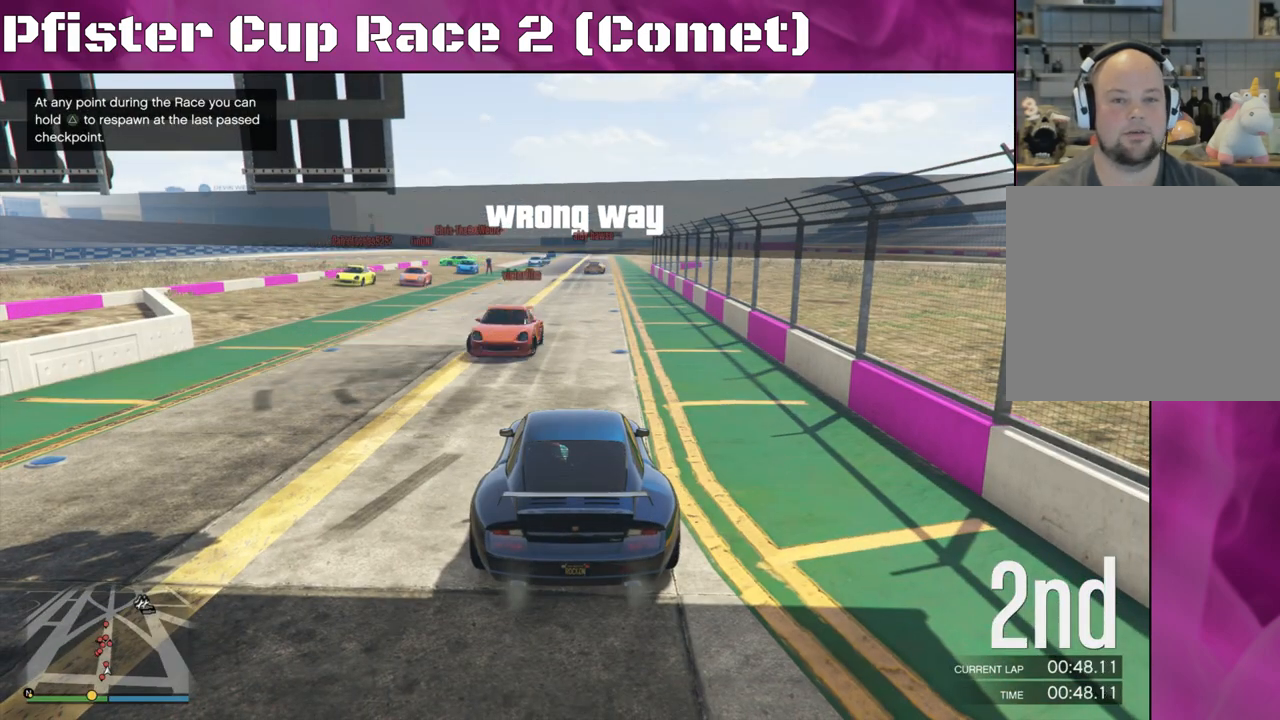
{"buttons": [], "left_stick": "center", "right_stick": "center", "events": []}
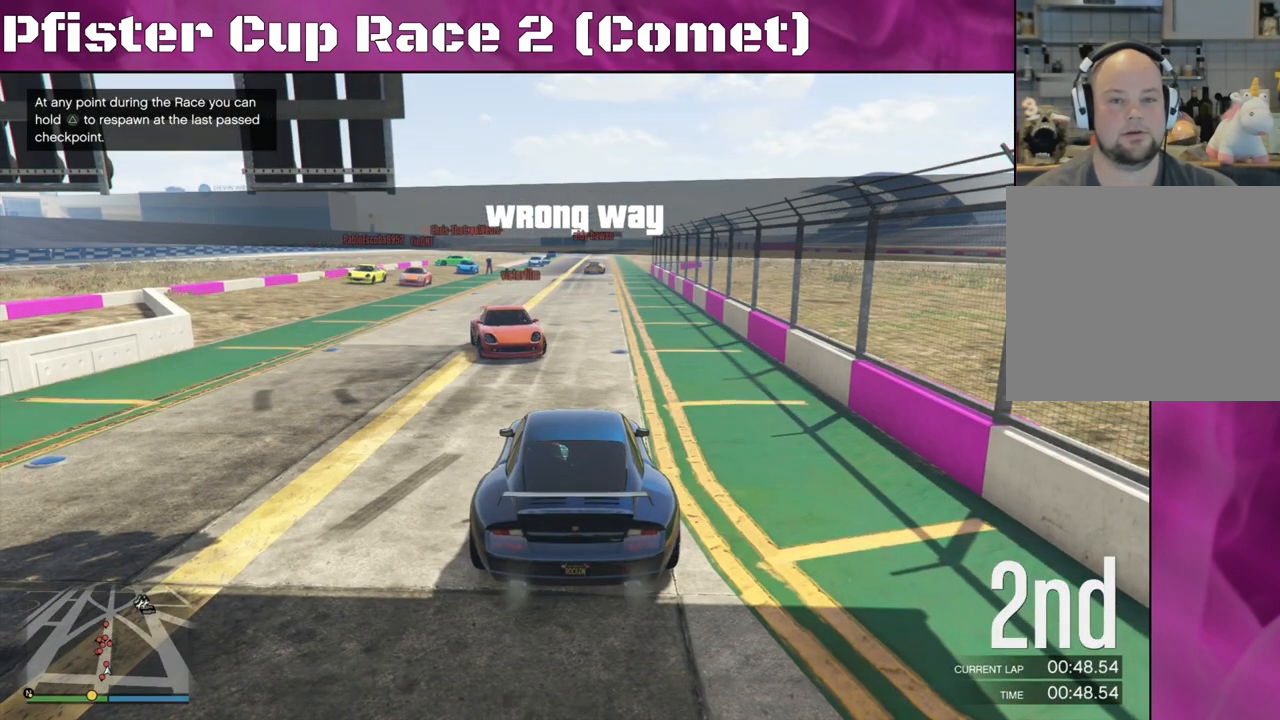
{"buttons": [], "left_stick": "center", "right_stick": "center", "events": []}
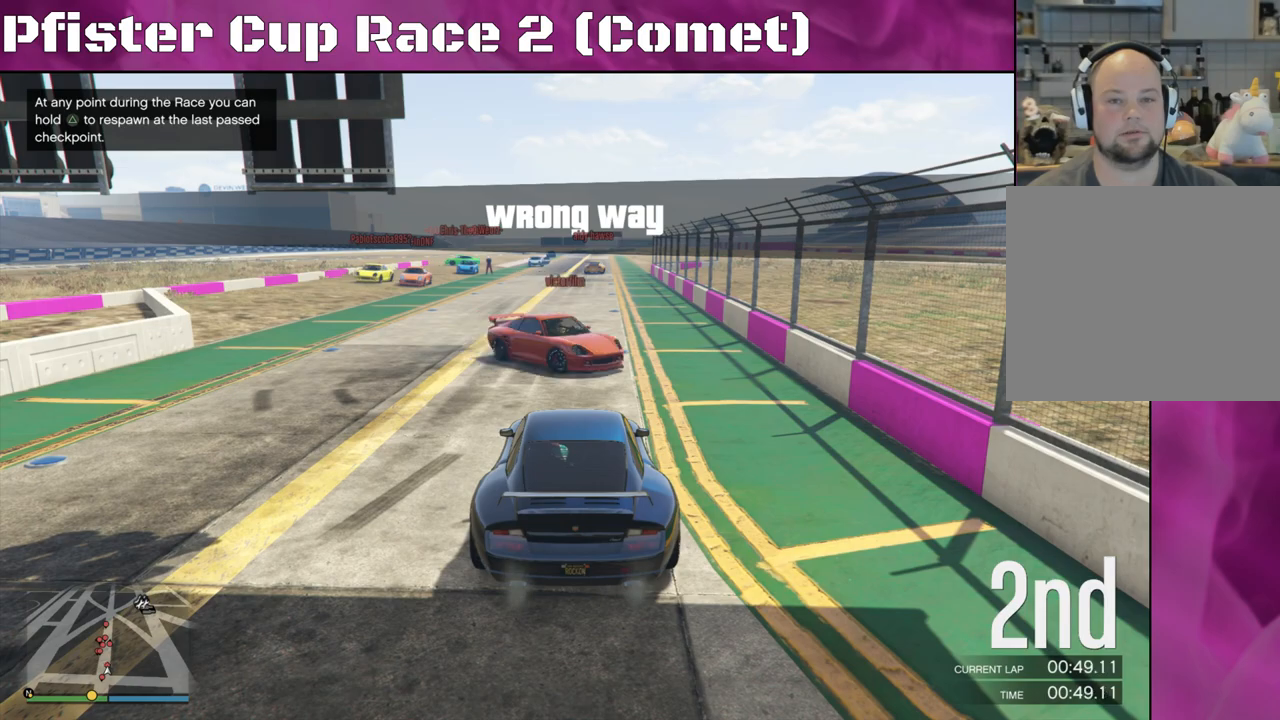
{"buttons": [], "left_stick": "center", "right_stick": "center", "events": []}
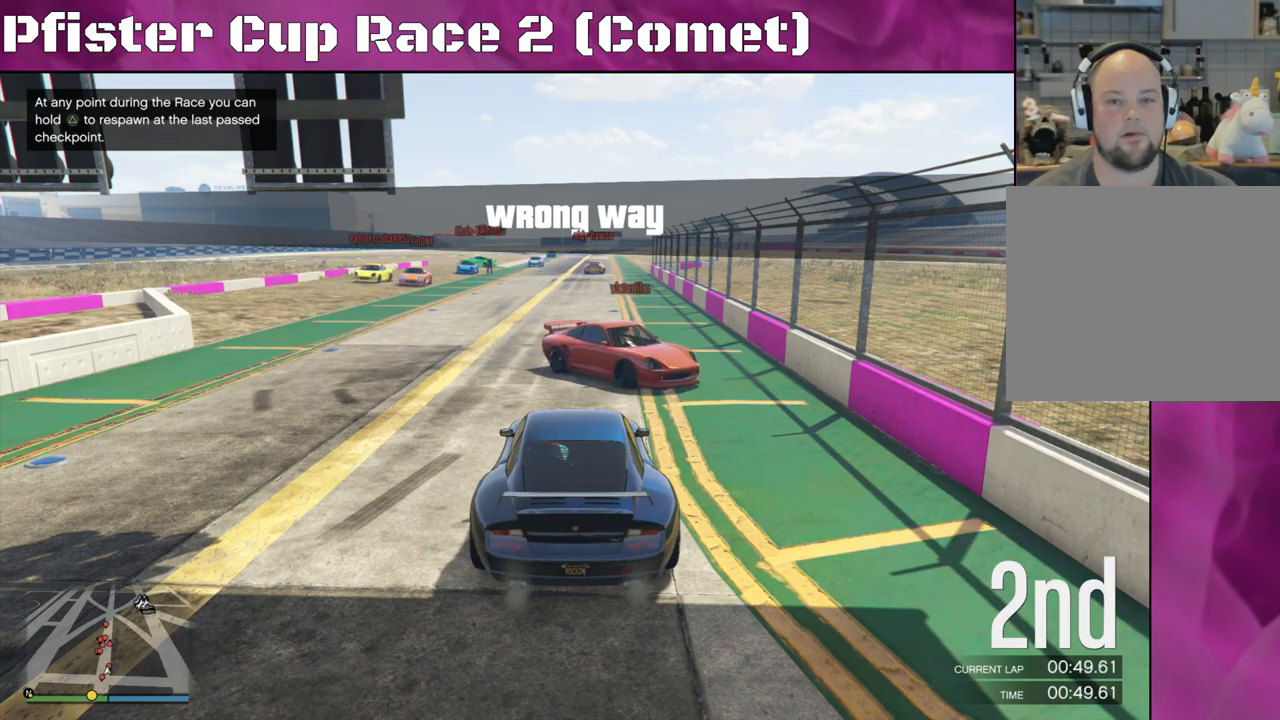
{"buttons": [], "left_stick": "center", "right_stick": "center", "events": []}
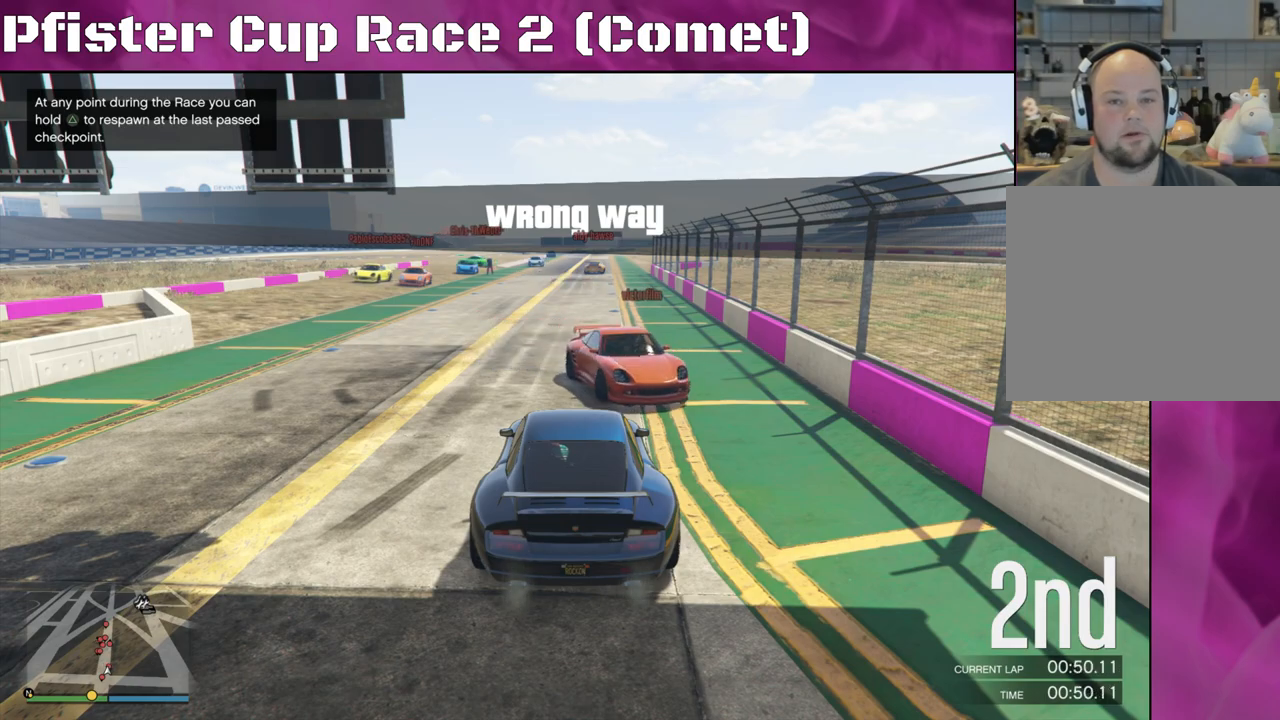
{"buttons": ["L2"], "left_stick": "center", "right_stick": "center", "events": [[500, "L2", "down"]]}
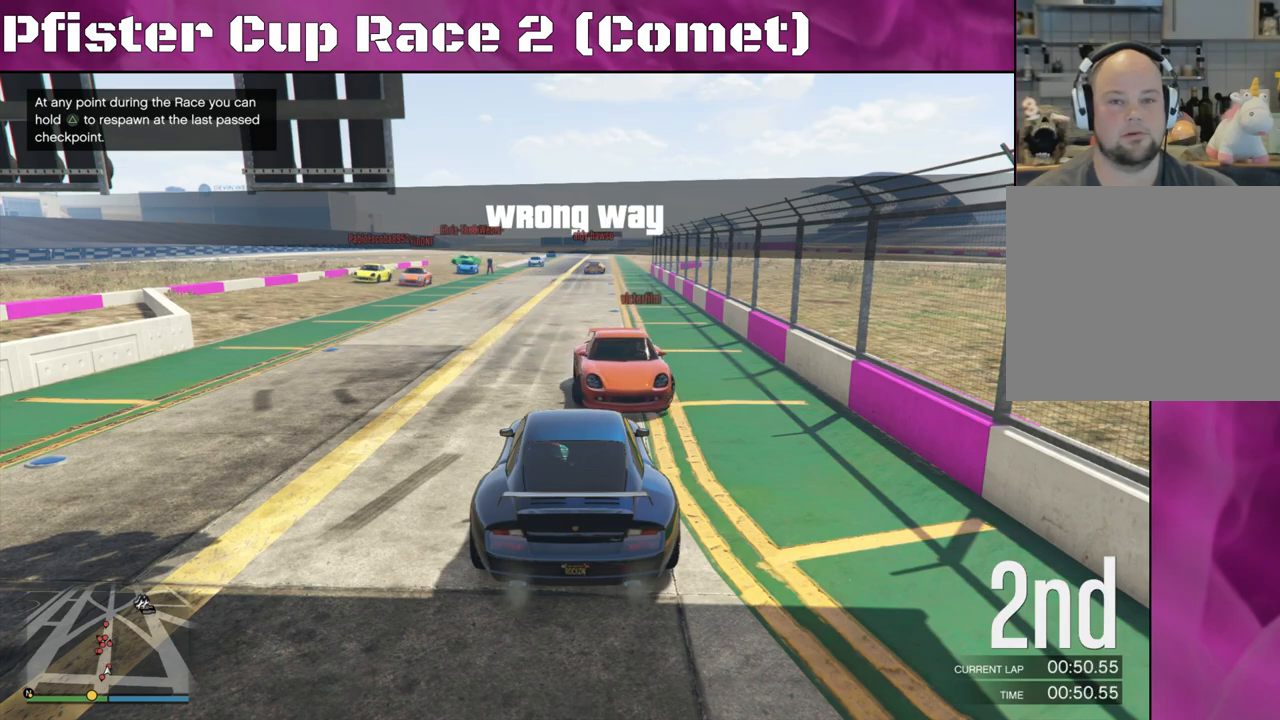
{"buttons": ["L2"], "left_stick": "center", "right_stick": "center", "events": []}
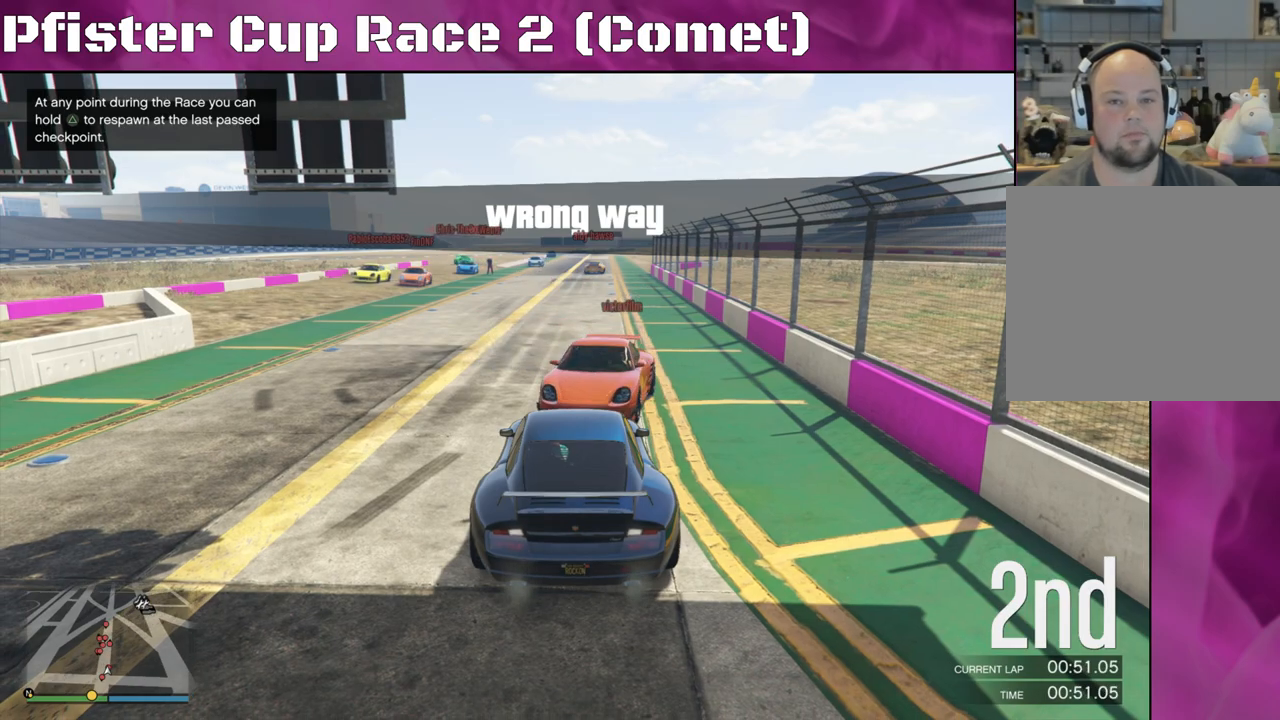
{"buttons": ["L2"], "left_stick": "center", "right_stick": "center", "events": [[300, "L2", "up"], [433, "L2", "down"]]}
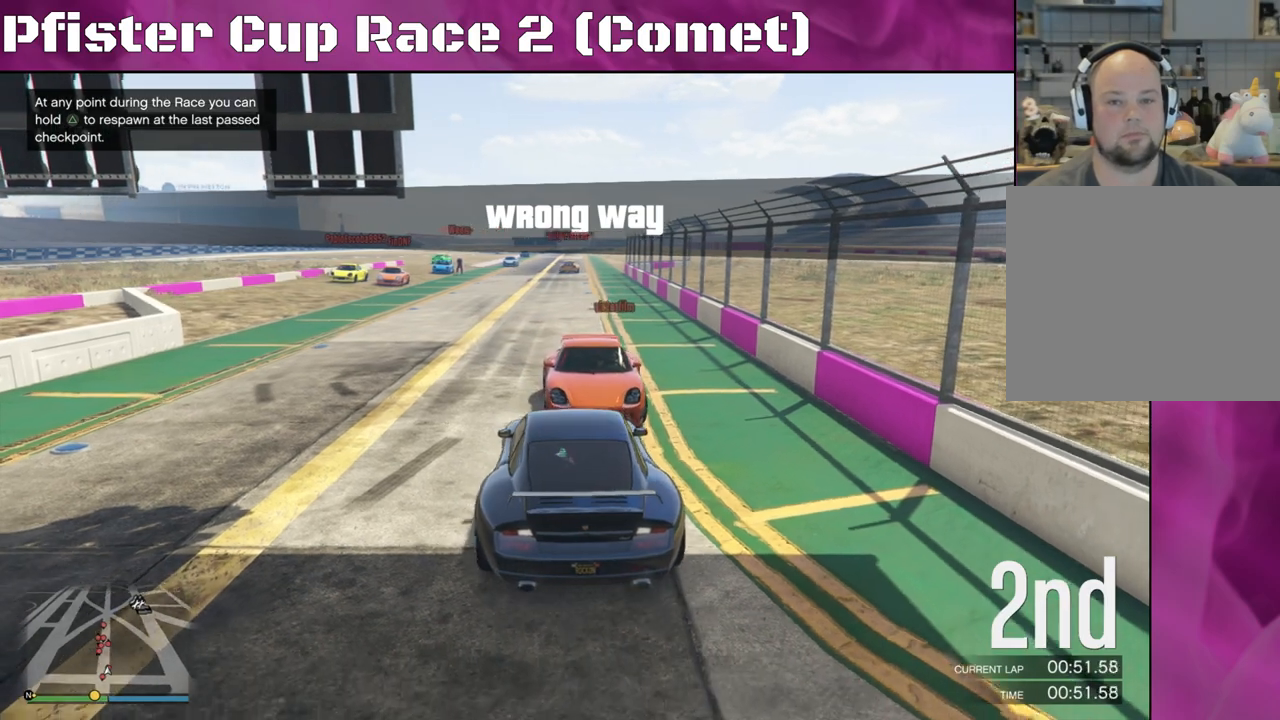
{"buttons": ["L2"], "left_stick": "center", "right_stick": "left", "events": [[333, "right_stick", "left"]]}
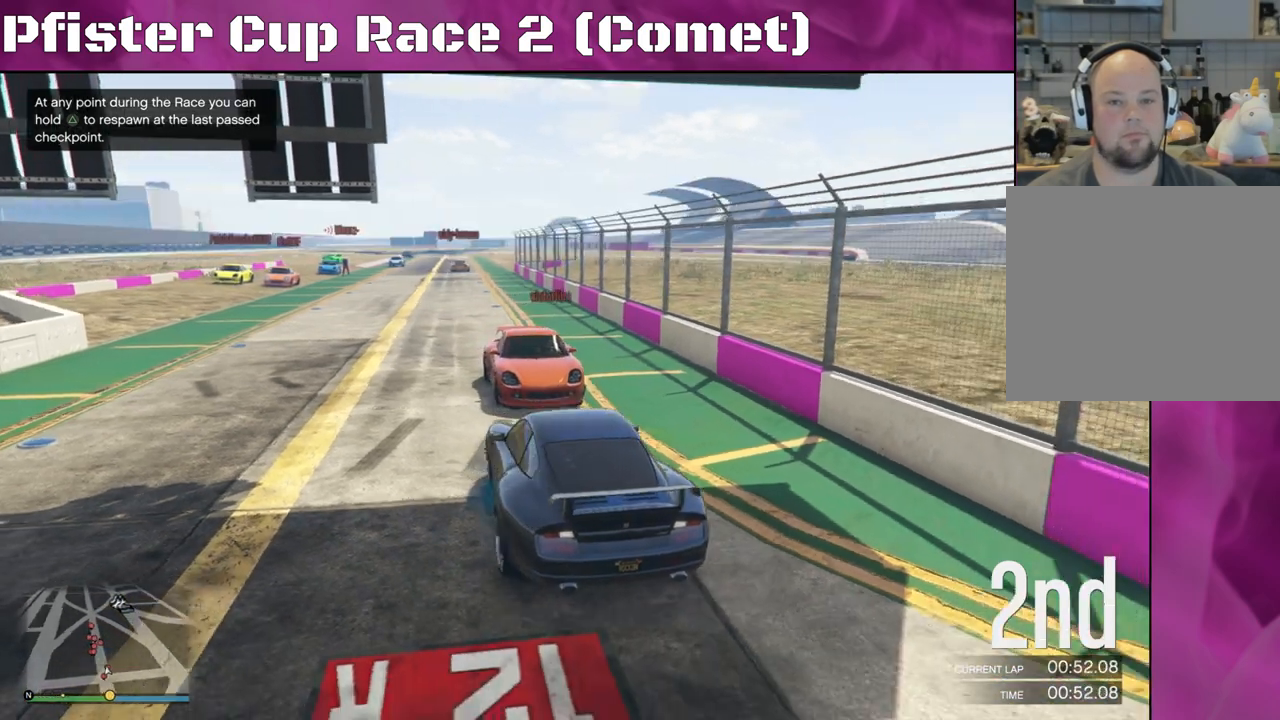
{"buttons": ["R2"], "left_stick": "left", "right_stick": "left", "events": [[167, "L2", "up"], [167, "right_stick", "center"], [300, "R2", "down"], [333, "left_stick", "left"], [367, "right_stick", "left"]]}
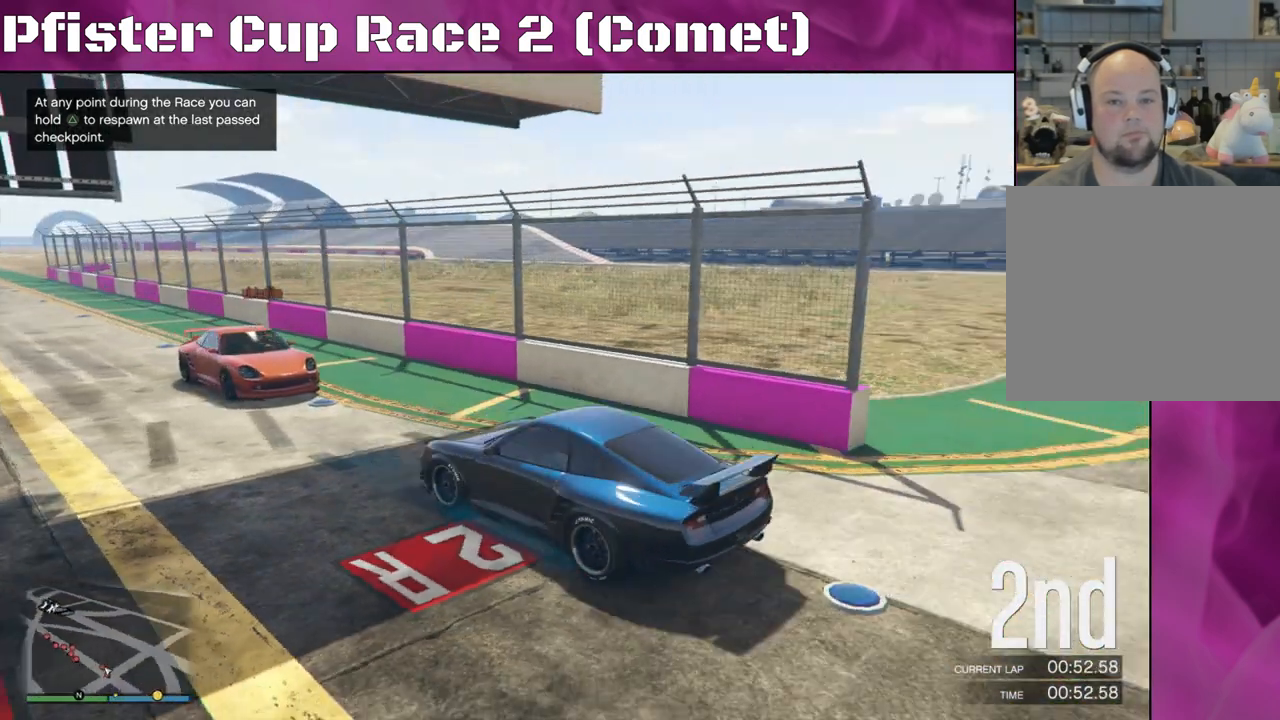
{"buttons": ["R2"], "left_stick": "left", "right_stick": "center", "events": [[467, "right_stick", "center"]]}
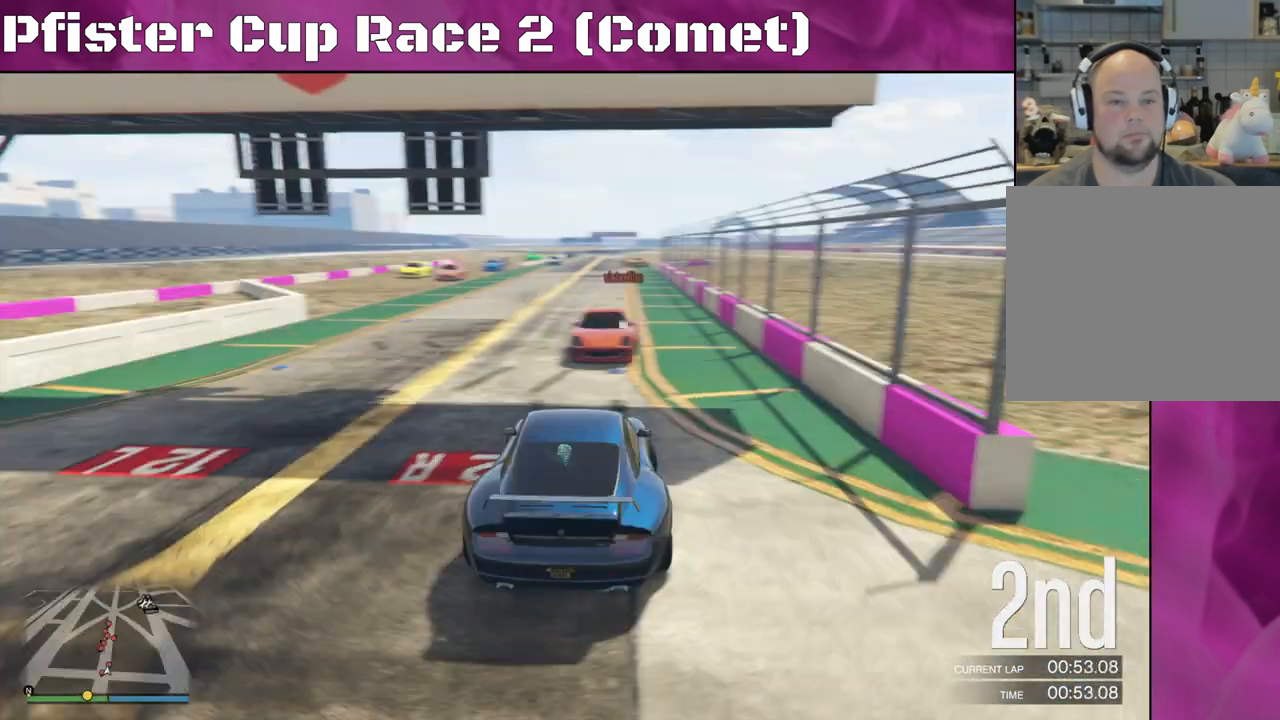
{"buttons": ["R2"], "left_stick": "left", "right_stick": "right", "events": [[433, "right_stick", "right"]]}
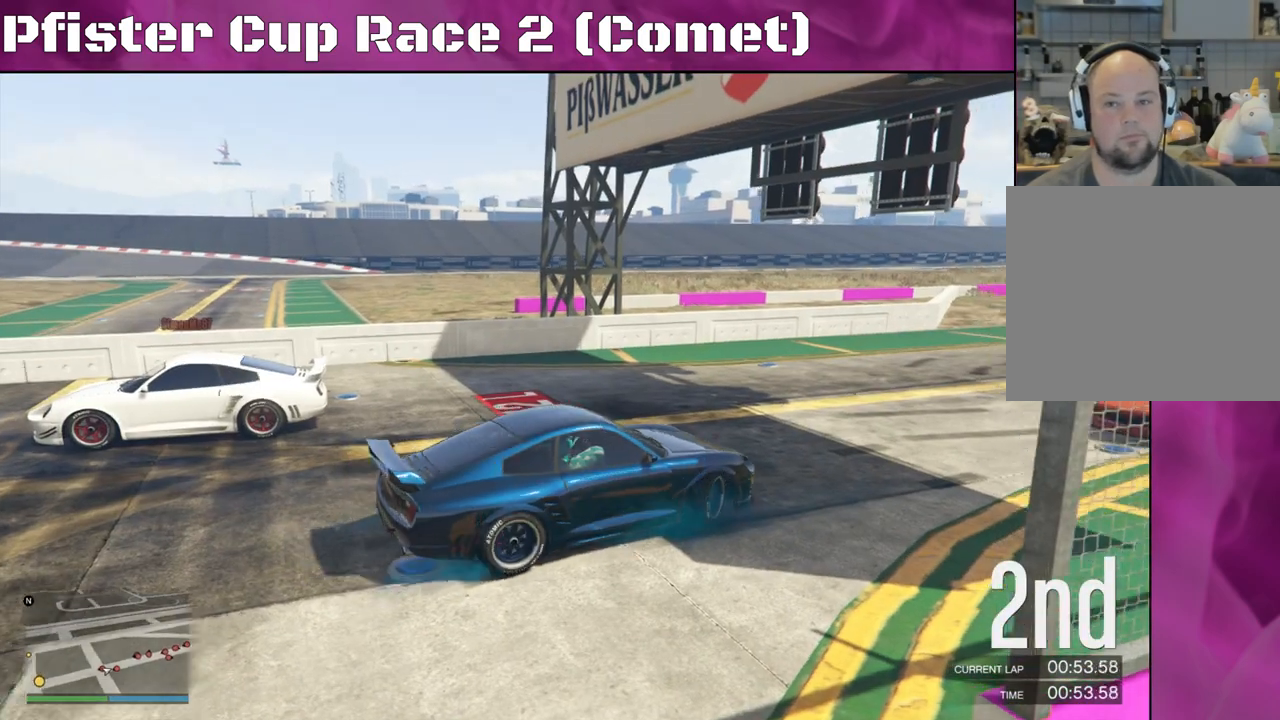
{"buttons": ["R2"], "left_stick": "center", "right_stick": "right", "events": [[233, "R2", "up"], [233, "left_stick", "center"], [300, "R2", "down"]]}
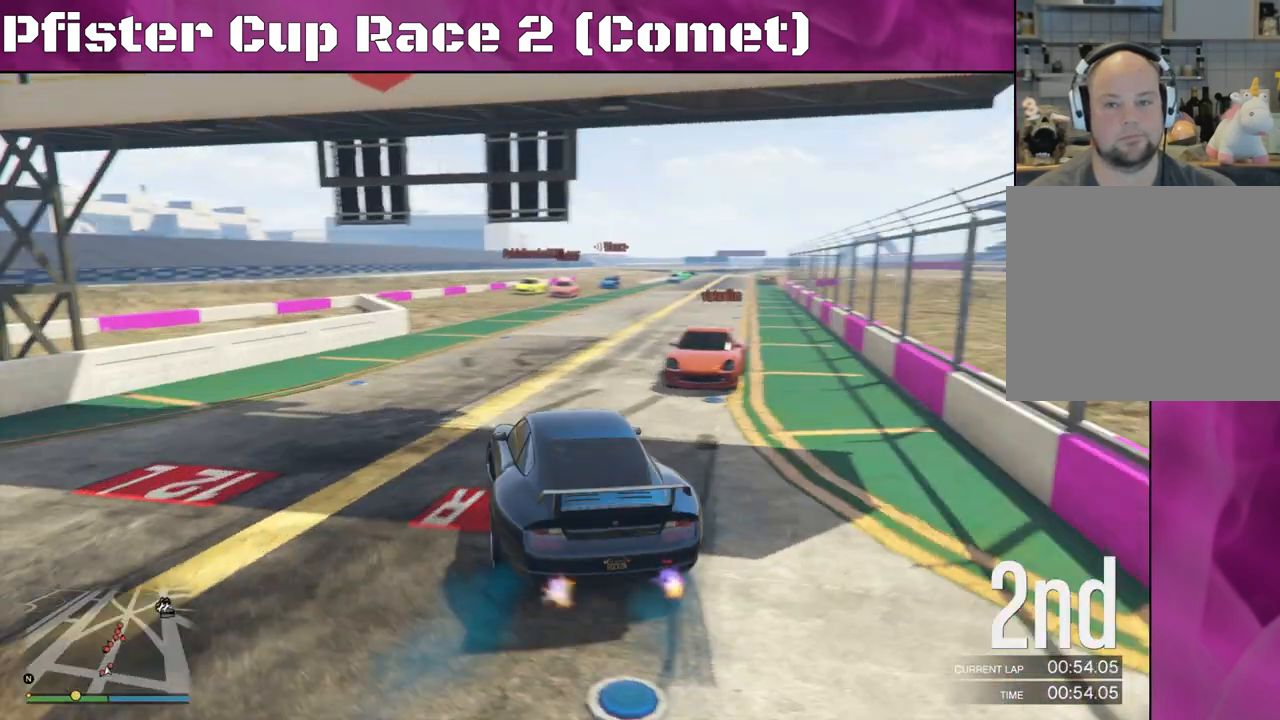
{"buttons": [], "left_stick": "right", "right_stick": "down-right", "events": [[167, "right_stick", "center"], [367, "left_stick", "right"], [467, "R2", "up"], [467, "right_stick", "down-right"]]}
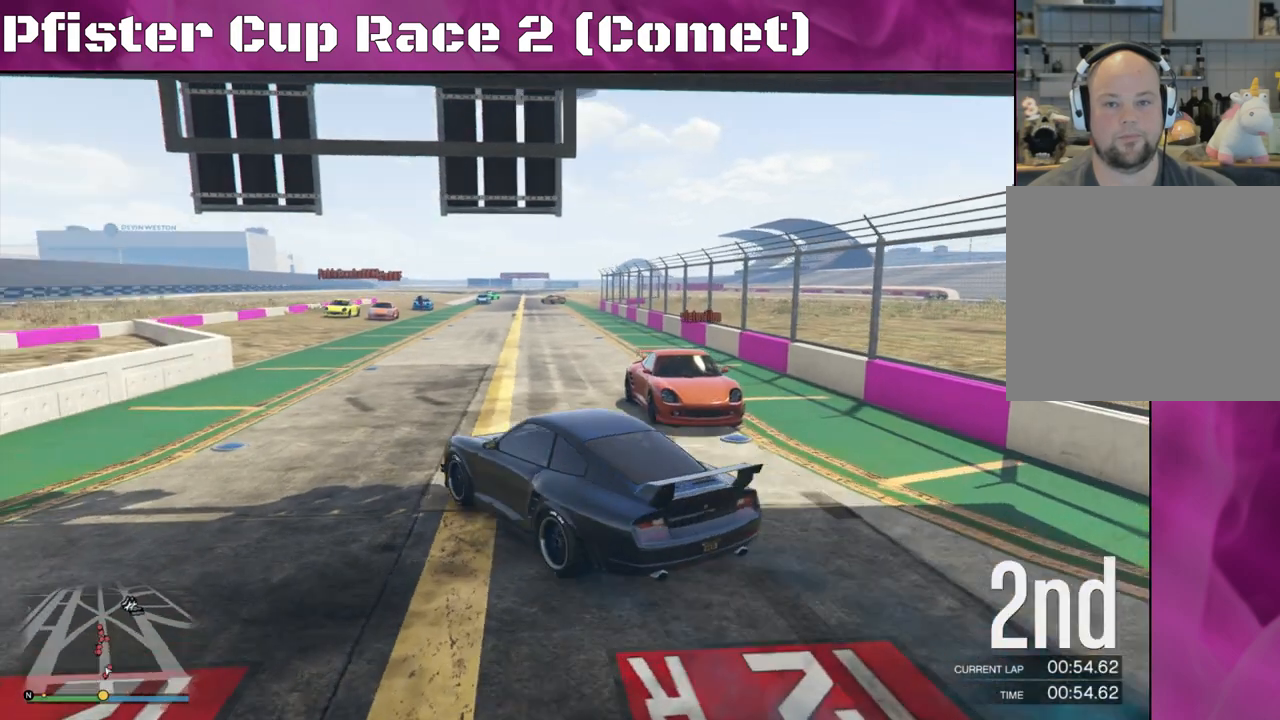
{"buttons": ["R2"], "left_stick": "center", "right_stick": "down-right", "events": [[33, "left_stick", "center"], [233, "left_stick", "right"], [367, "left_stick", "center"], [467, "R2", "down"]]}
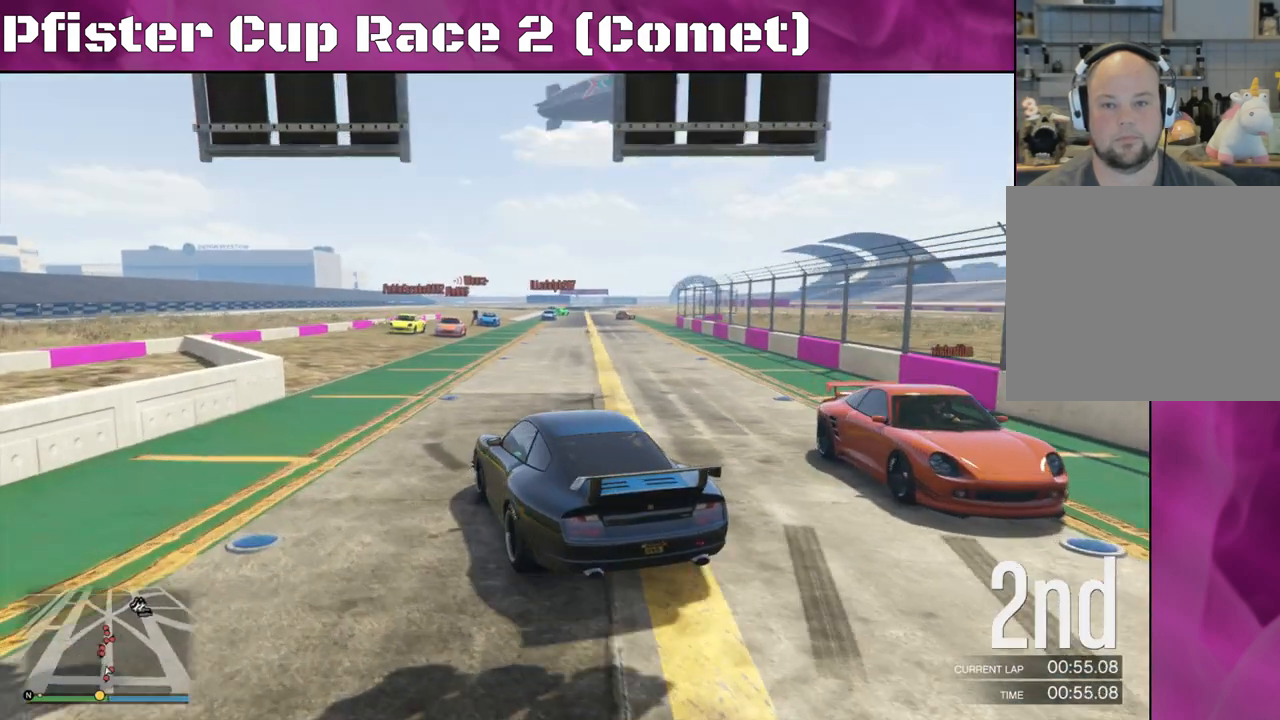
{"buttons": [], "left_stick": "center", "right_stick": "center", "events": [[33, "left_stick", "right"], [133, "R2", "up"], [200, "left_stick", "center"], [333, "right_stick", "center"]]}
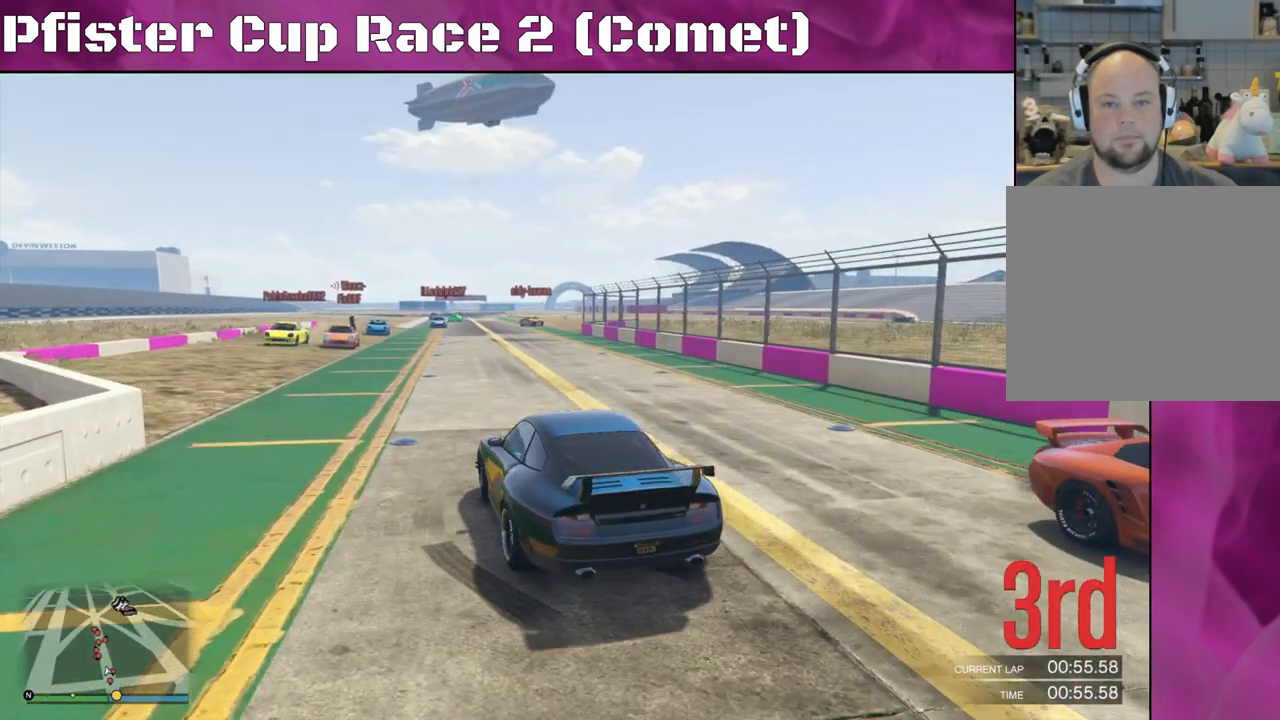
{"buttons": [], "left_stick": "center", "right_stick": "center", "events": [[200, "left_stick", "left"], [400, "left_stick", "center"]]}
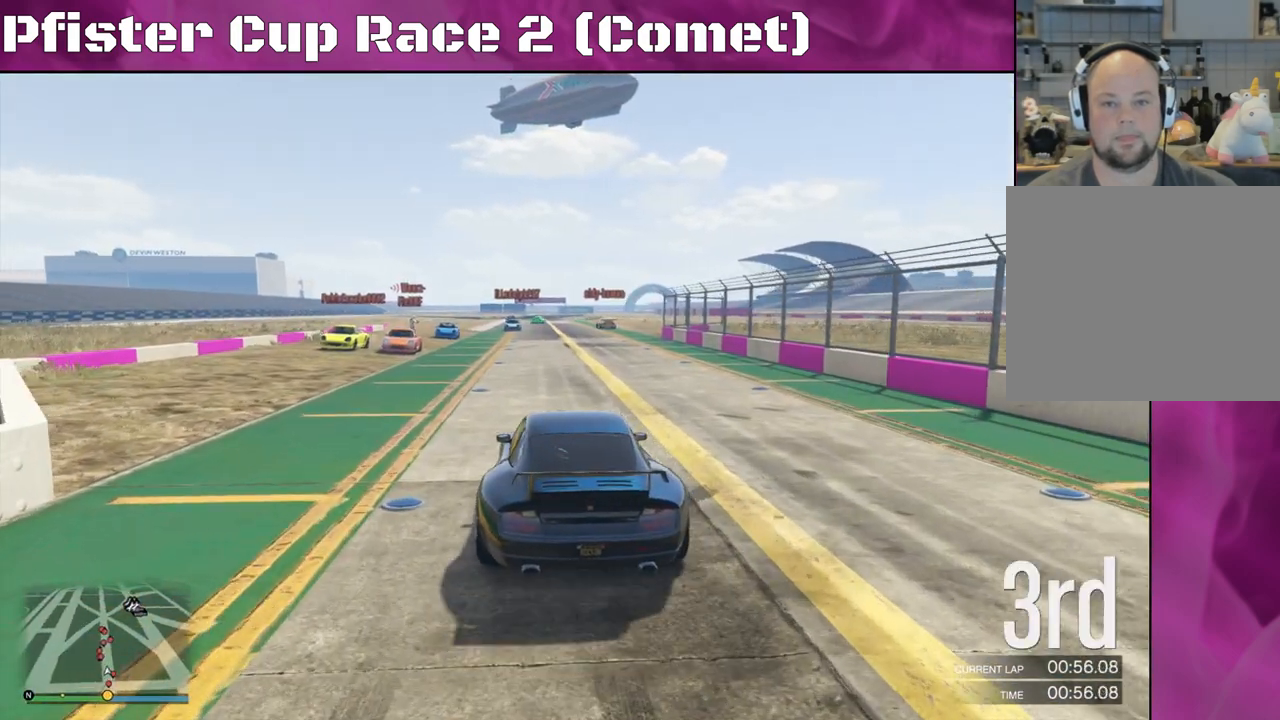
{"buttons": ["R2"], "left_stick": "center", "right_stick": "center", "events": [[100, "left_stick", "right"], [200, "left_stick", "center"], [267, "left_stick", "right"], [467, "R2", "down"], [467, "left_stick", "center"]]}
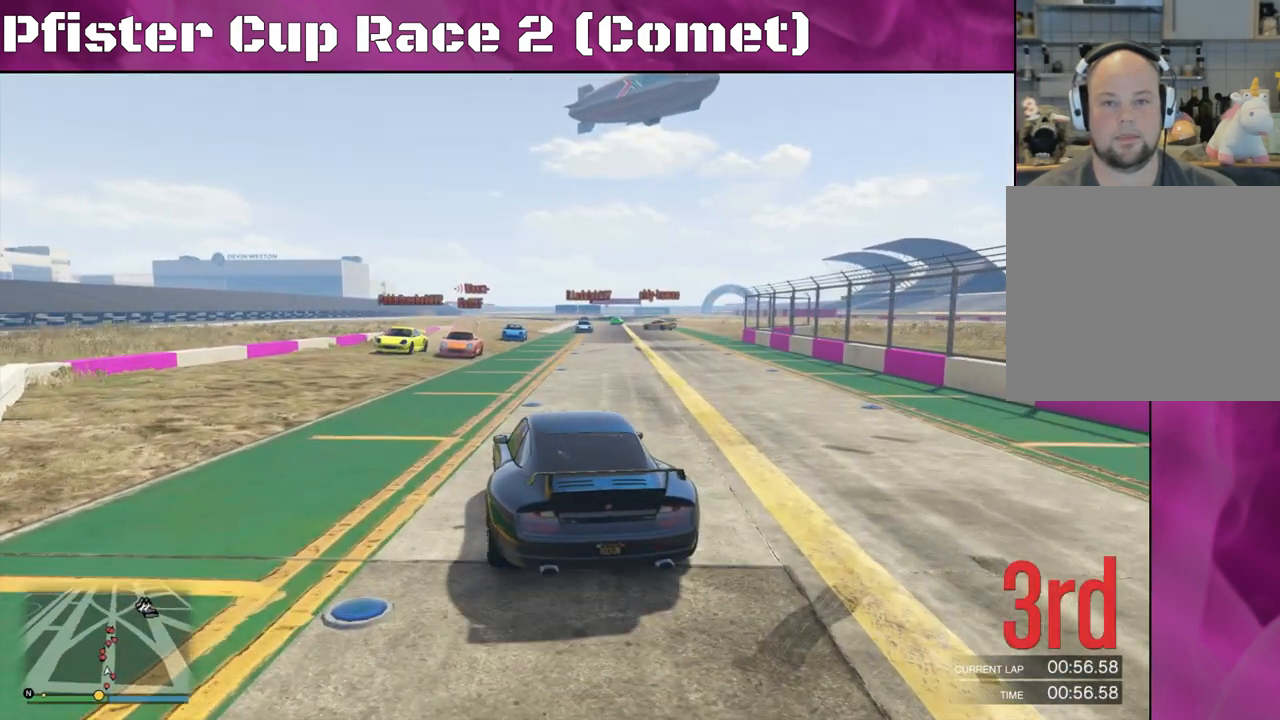
{"buttons": [], "left_stick": "center", "right_stick": "center", "events": [[200, "R2", "up"]]}
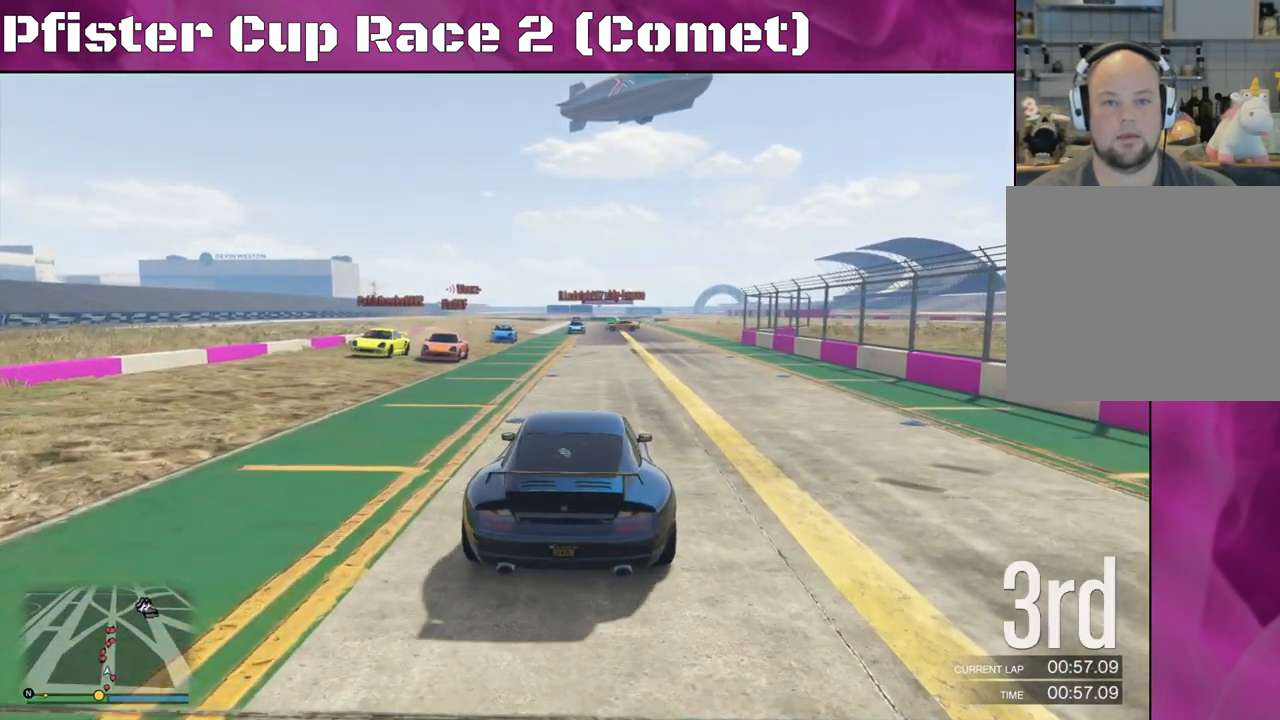
{"buttons": ["DPAD_DOWN"], "left_stick": "center", "right_stick": "center", "events": [[100, "L2", "down"], [333, "L2", "up"], [500, "DPAD_DOWN", "down"]]}
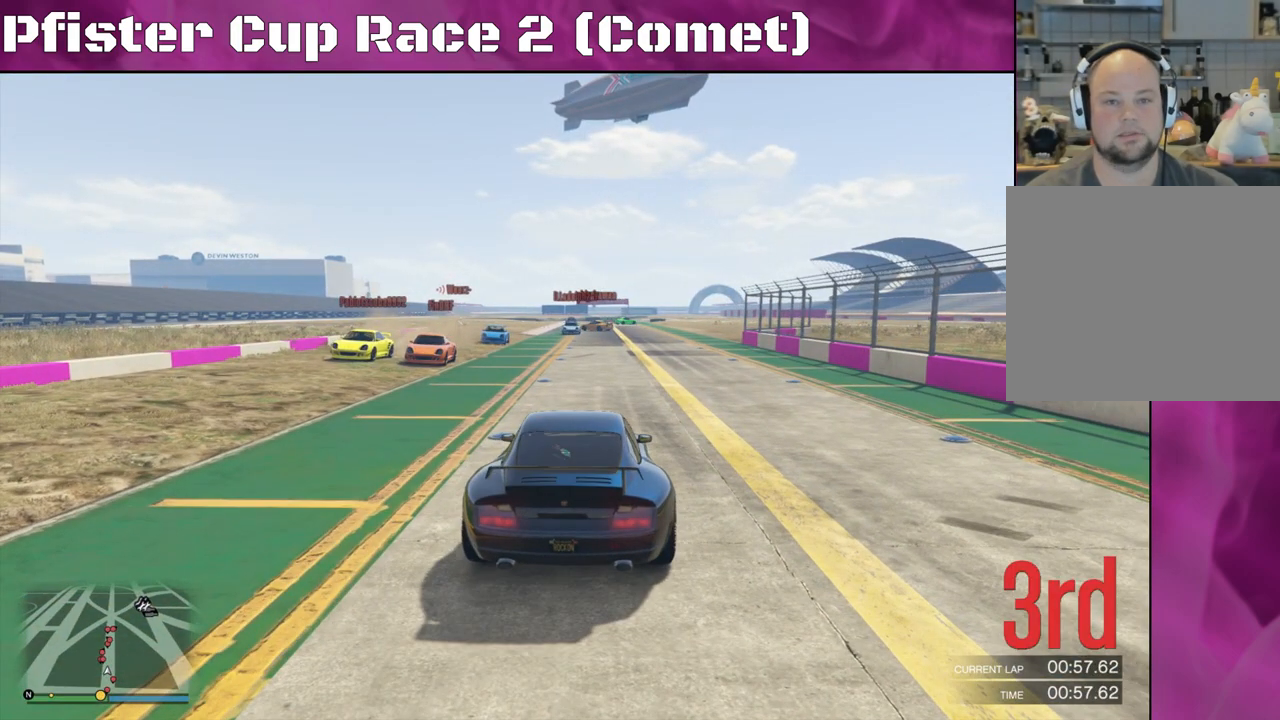
{"buttons": [], "left_stick": "center", "right_stick": "center", "events": [[67, "DPAD_DOWN", "up"]]}